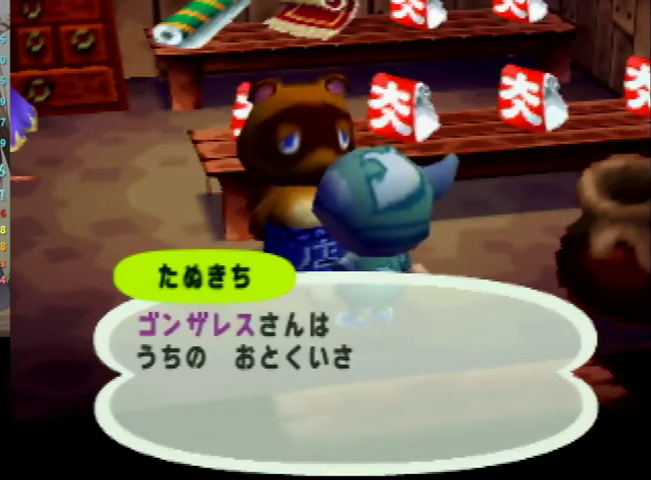
Gameplay with a controller (Nintendo layout); each line is a JSON object with the inputs held at the frame after it. "events" lists button and stick changes between this image and that frame as [ms after this image, input, new state], when the widget could be followed in between. Not read: L3 R3.
{"buttons": [], "left_stick": "center", "right_stick": "center", "events": [[67, "A", "down"], [200, "B", "down"], [267, "A", "up"], [267, "B", "up"], [333, "A", "down"], [333, "B", "down"], [367, "B", "up"], [433, "A", "up"], [433, "B", "down"], [467, "B", "up"]]}
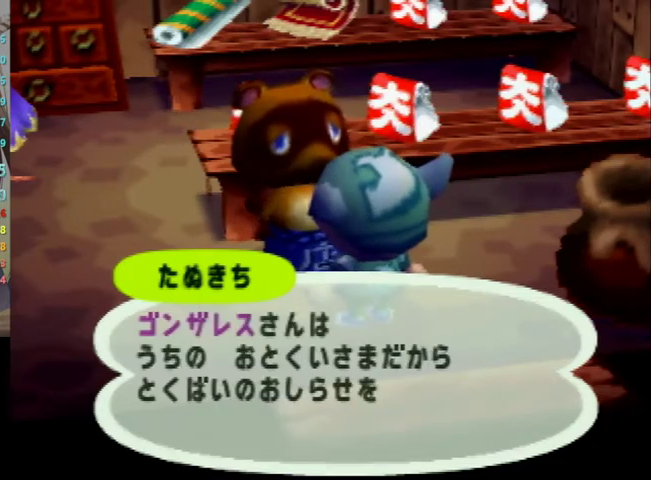
{"buttons": [], "left_stick": "center", "right_stick": "center", "events": [[167, "A", "down"], [200, "A", "up"], [333, "A", "down"], [333, "B", "down"], [367, "A", "up"], [367, "B", "up"], [400, "A", "down"], [467, "A", "up"], [467, "B", "down"], [500, "B", "up"]]}
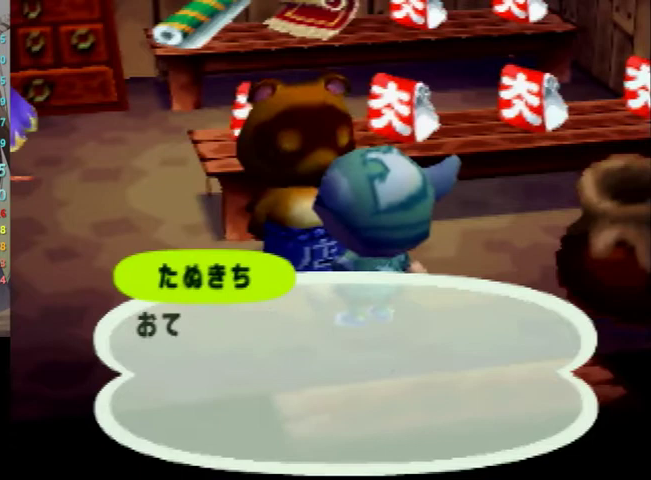
{"buttons": [], "left_stick": "center", "right_stick": "center", "events": [[67, "A", "down"], [133, "A", "up"], [167, "A", "down"], [200, "B", "down"], [233, "A", "up"], [233, "B", "up"], [300, "A", "down"], [367, "A", "up"], [400, "A", "down"], [467, "A", "up"]]}
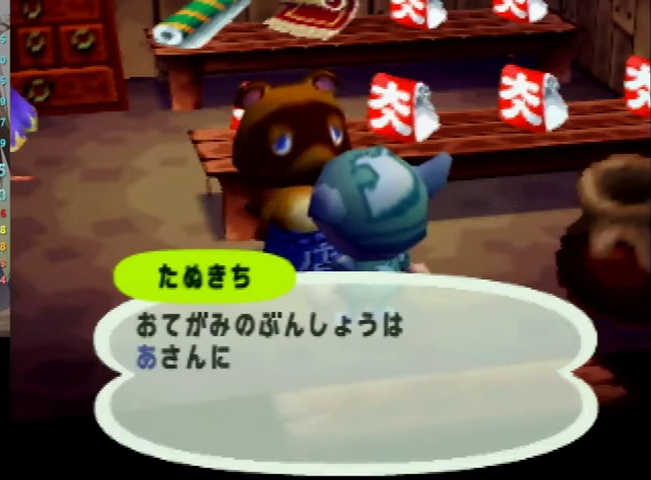
{"buttons": [], "left_stick": "center", "right_stick": "center", "events": [[100, "A", "down"], [100, "B", "down"], [133, "A", "up"], [133, "B", "up"], [200, "A", "down"], [233, "A", "up"], [267, "A", "down"], [333, "B", "down"], [367, "A", "up"], [367, "B", "up"], [467, "A", "down"], [467, "B", "down"], [500, "A", "up"], [500, "B", "up"]]}
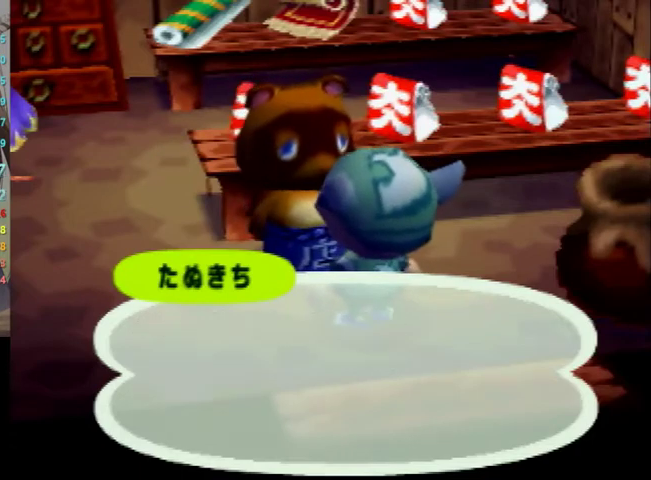
{"buttons": [], "left_stick": "center", "right_stick": "center", "events": [[67, "A", "down"], [100, "B", "down"], [133, "B", "up"], [200, "A", "up"], [400, "A", "down"], [500, "A", "up"]]}
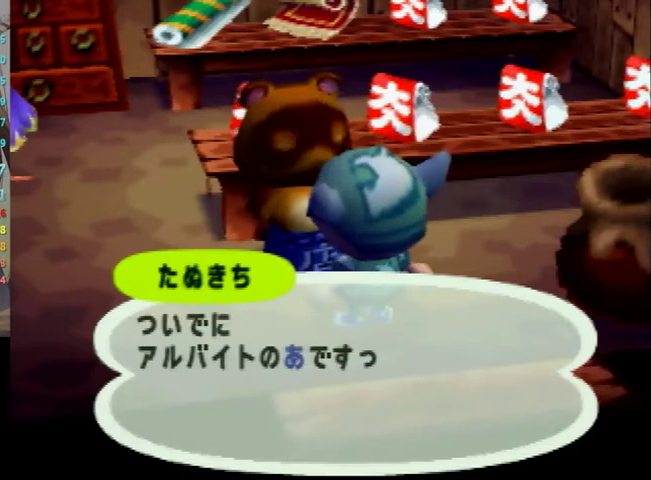
{"buttons": ["B"], "left_stick": "center", "right_stick": "center", "events": [[100, "A", "down"], [133, "A", "up"], [200, "A", "down"], [233, "A", "up"], [233, "B", "down"], [267, "B", "up"], [333, "A", "down"], [333, "B", "down"], [367, "A", "up"], [400, "A", "down"], [400, "B", "up"], [467, "B", "down"], [500, "A", "up"]]}